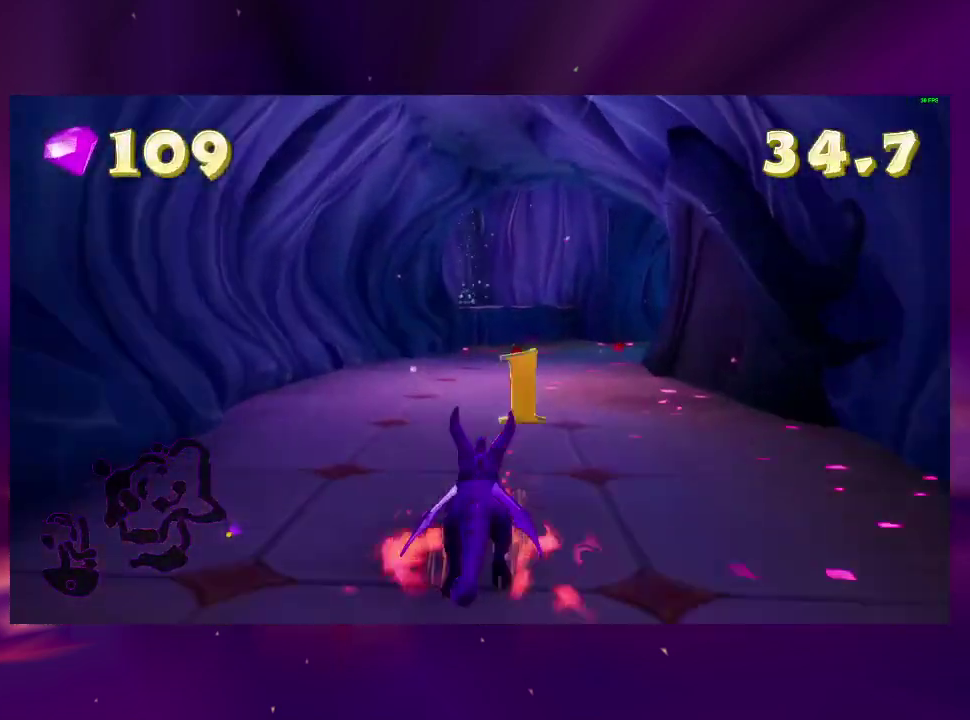
Gameplay with a controller (PlayStation layout); each line is a JSON object with the inputs held at the frame after it. "events" lists button and stick changes between this image and that frame as [ms after this image, input, new state], when the widget could be followed in between. This overlay highlights the sticks when they move; stick clicks (L3 R3) are not distinguishable. Not read: DPAD_LEFT L3 R3 SQUARE left_stick.
{"buttons": [], "right_stick": "center", "events": [[333, "DPAD_RIGHT", "down"], [433, "DPAD_RIGHT", "up"]]}
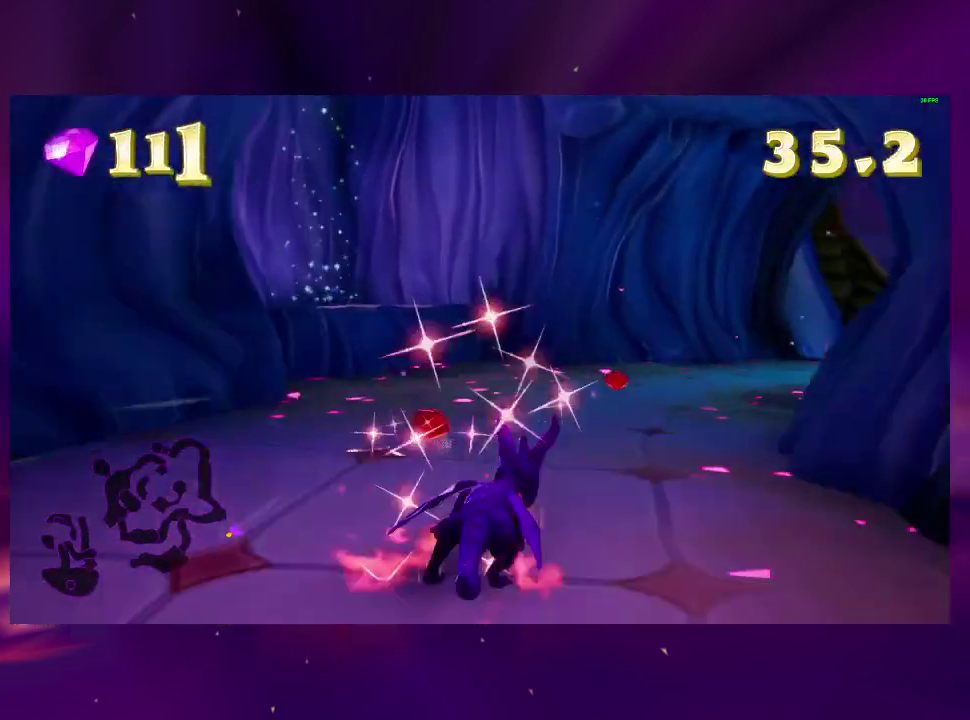
{"buttons": ["DPAD_RIGHT"], "right_stick": "center", "events": [[100, "DPAD_RIGHT", "down"], [267, "DPAD_RIGHT", "up"], [433, "DPAD_RIGHT", "down"]]}
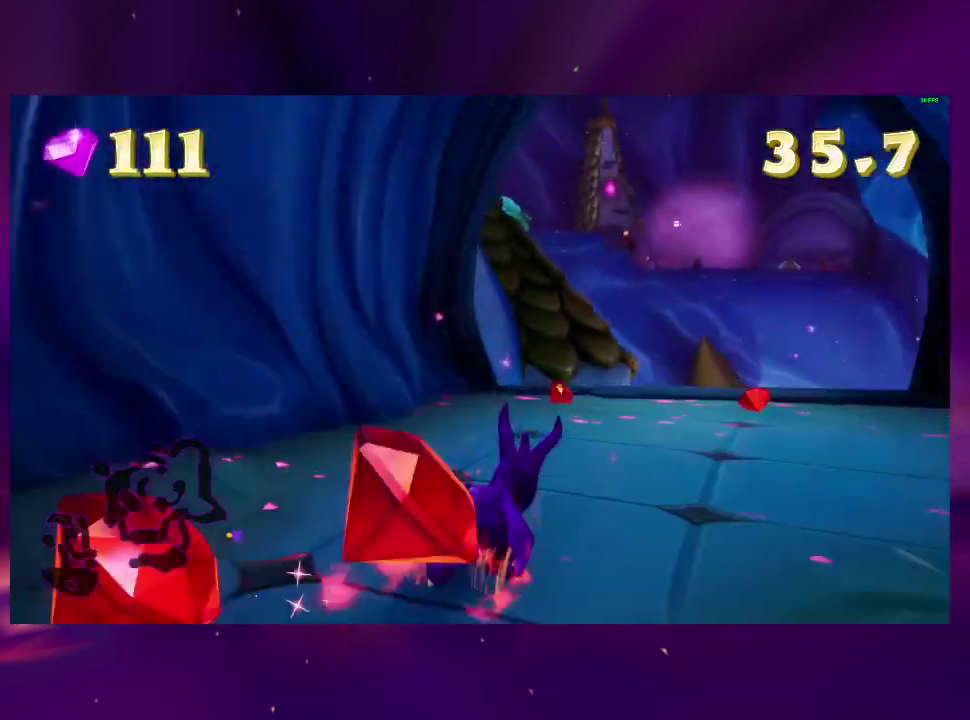
{"buttons": ["CROSS"], "right_stick": "center", "events": [[67, "DPAD_RIGHT", "up"], [300, "DPAD_RIGHT", "down"], [367, "DPAD_RIGHT", "up"], [433, "CROSS", "down"]]}
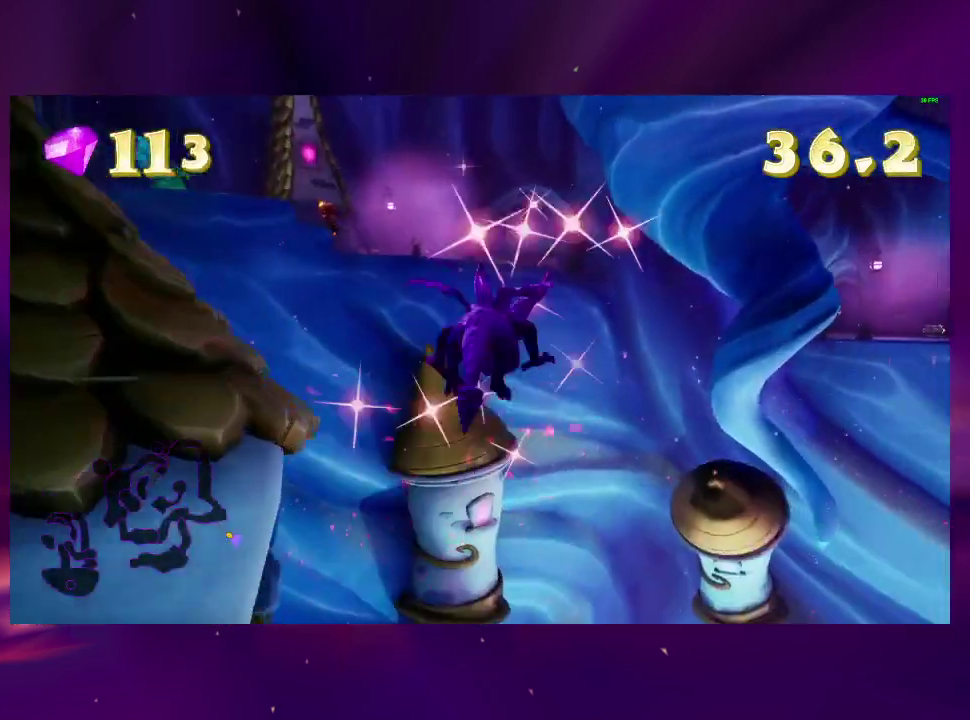
{"buttons": ["CROSS", "DPAD_DOWN"], "right_stick": "center", "events": [[200, "CROSS", "up"], [267, "DPAD_DOWN", "down"], [367, "DPAD_DOWN", "up"], [433, "CROSS", "down"], [500, "DPAD_DOWN", "down"]]}
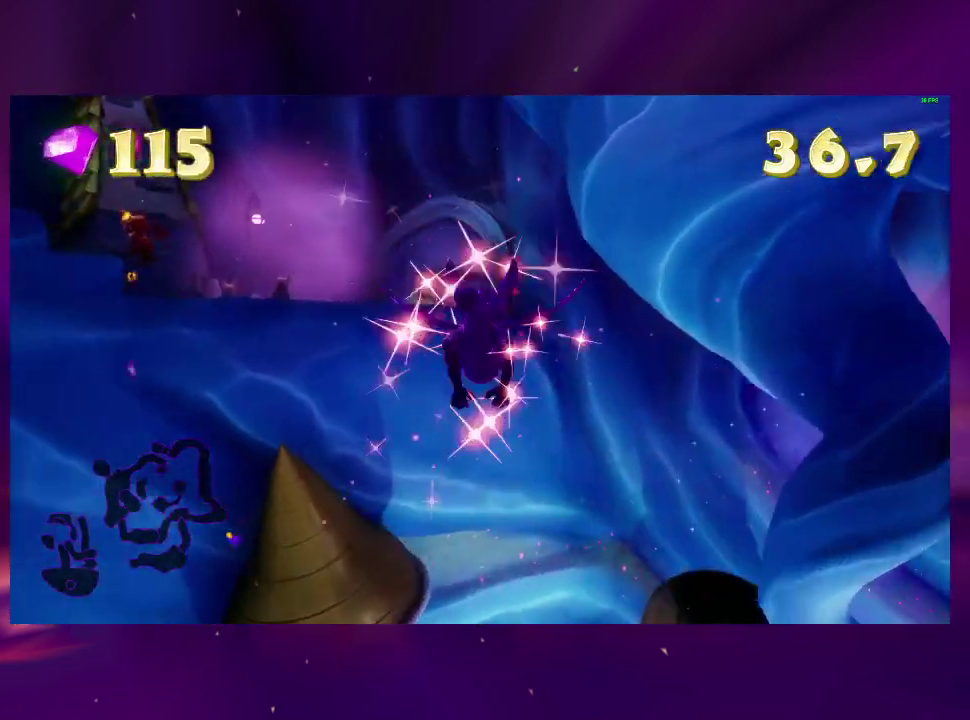
{"buttons": ["DPAD_DOWN"], "right_stick": "down-left", "events": [[100, "CROSS", "up"], [133, "DPAD_DOWN", "up"], [267, "right_stick", "down"], [300, "DPAD_DOWN", "down"], [367, "DPAD_DOWN", "up"], [367, "right_stick", "down-left"], [500, "DPAD_DOWN", "down"]]}
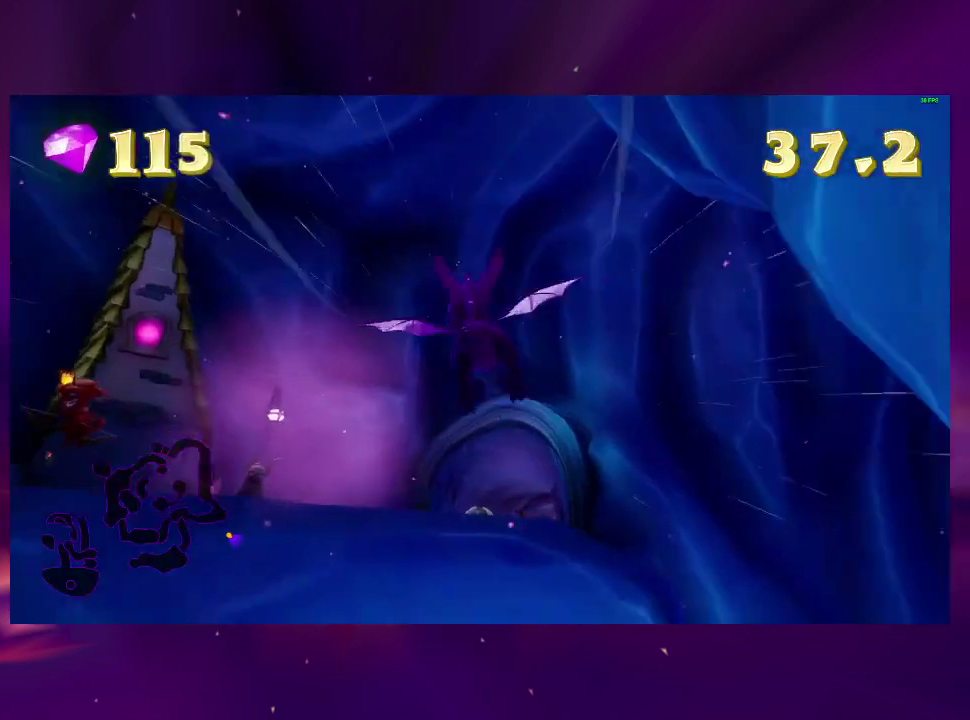
{"buttons": ["DPAD_RIGHT"], "right_stick": "center", "events": [[67, "DPAD_DOWN", "up"], [333, "DPAD_RIGHT", "down"], [367, "right_stick", "center"]]}
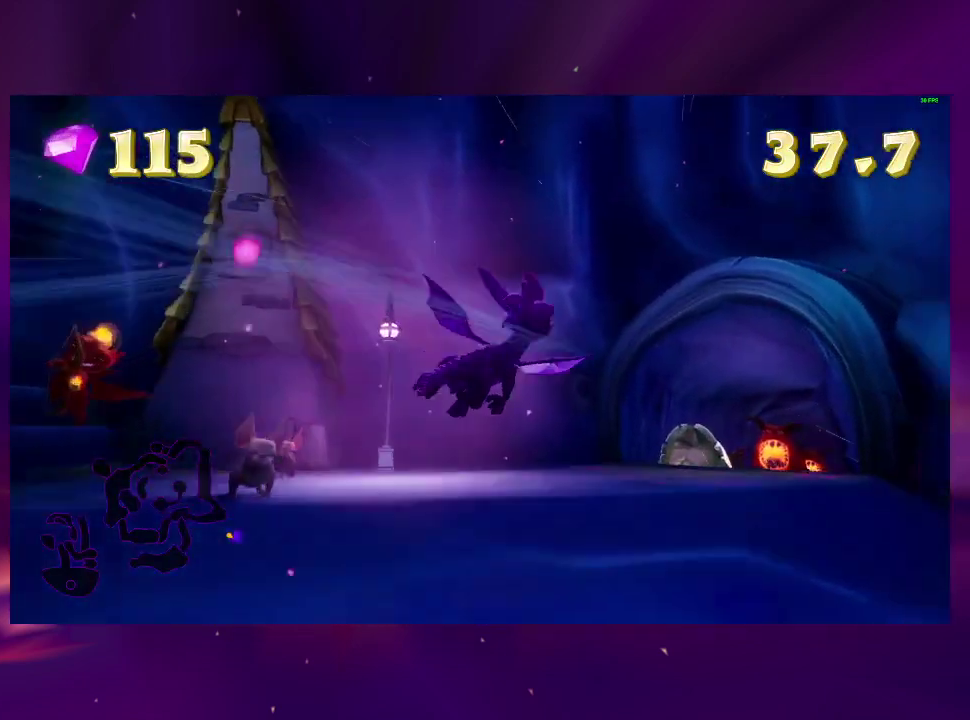
{"buttons": ["DPAD_UP"], "right_stick": "center", "events": [[67, "DPAD_RIGHT", "up"], [167, "DPAD_UP", "down"]]}
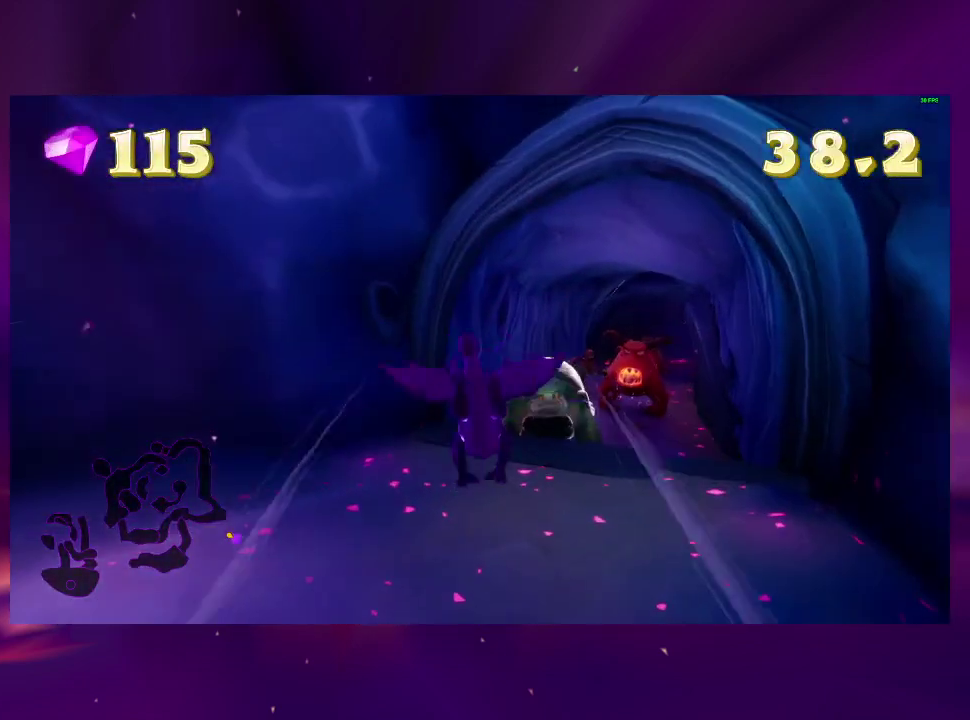
{"buttons": ["L2", "DPAD_RIGHT"], "right_stick": "center", "events": [[33, "DPAD_UP", "up"], [33, "TRIANGLE", "down"], [133, "TRIANGLE", "up"], [233, "right_stick", "down-left"], [267, "DPAD_RIGHT", "down"], [333, "L2", "down"], [400, "right_stick", "center"]]}
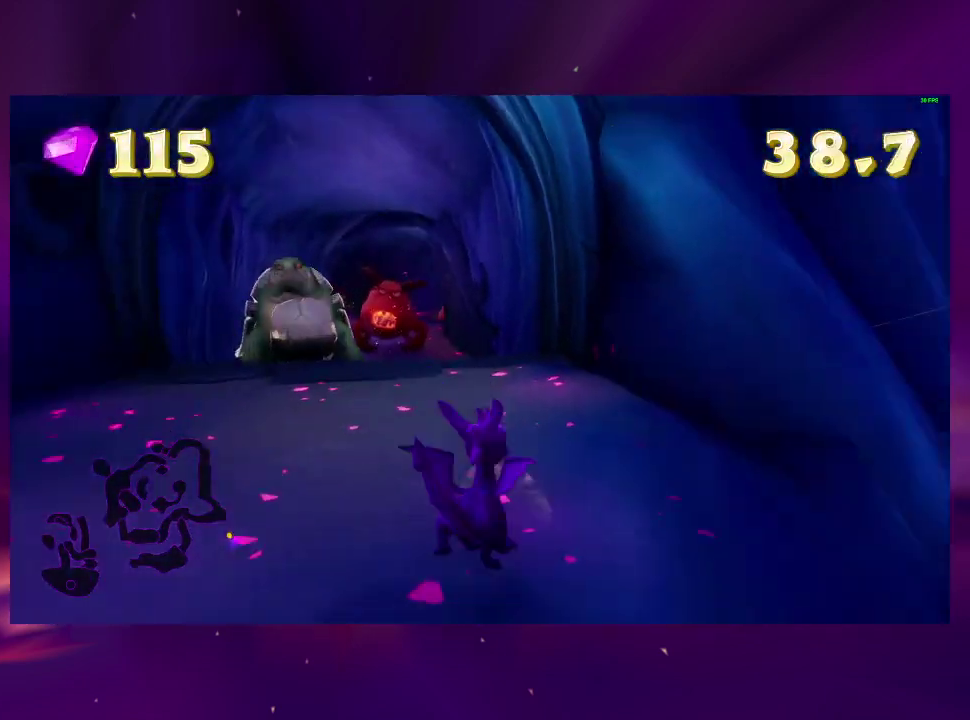
{"buttons": [], "right_stick": "center", "events": [[33, "DPAD_UP", "down"], [67, "L2", "up"], [233, "DPAD_UP", "up"], [267, "CROSS", "down"], [433, "CROSS", "up"], [433, "DPAD_RIGHT", "up"]]}
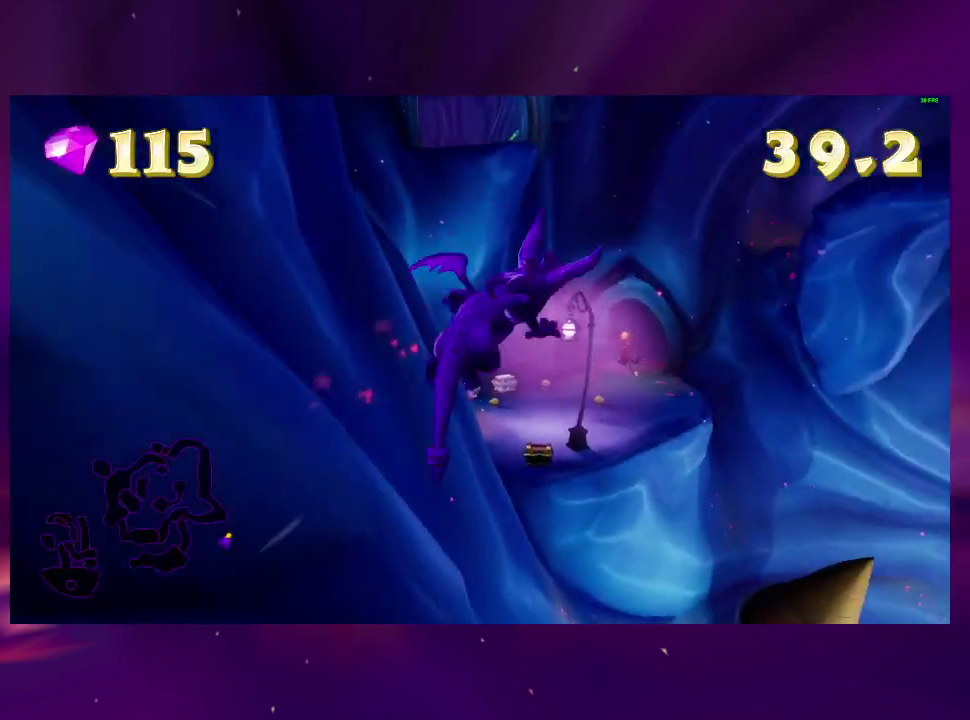
{"buttons": [], "right_stick": "center", "events": []}
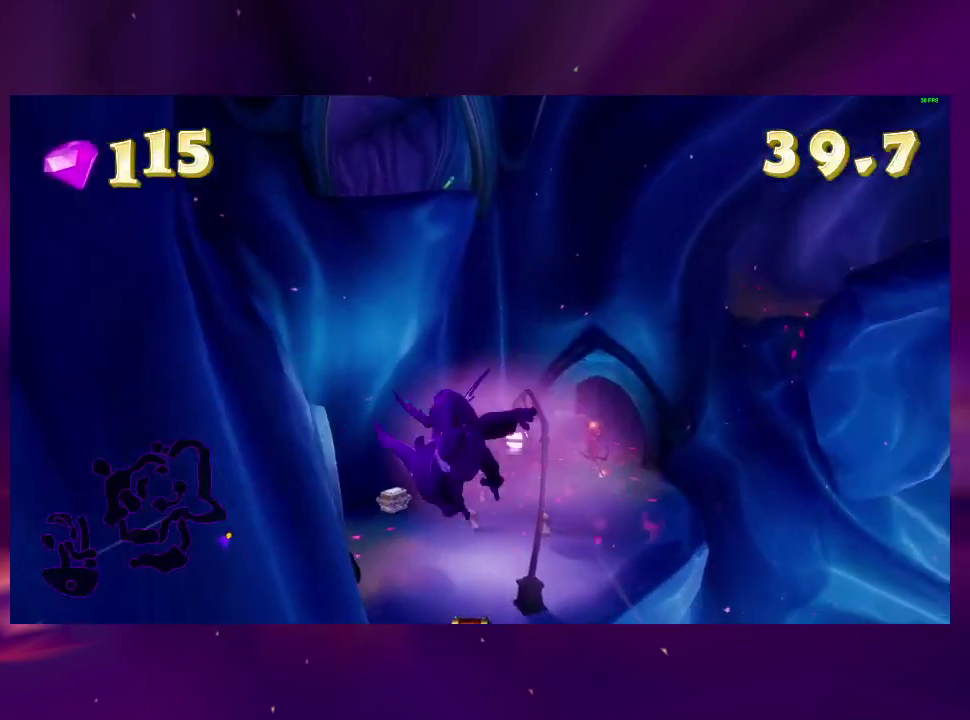
{"buttons": [], "right_stick": "center", "events": [[167, "DPAD_RIGHT", "down"], [167, "DPAD_UP", "down"], [233, "DPAD_UP", "up"], [333, "DPAD_UP", "down"], [400, "DPAD_RIGHT", "up"], [467, "DPAD_UP", "up"]]}
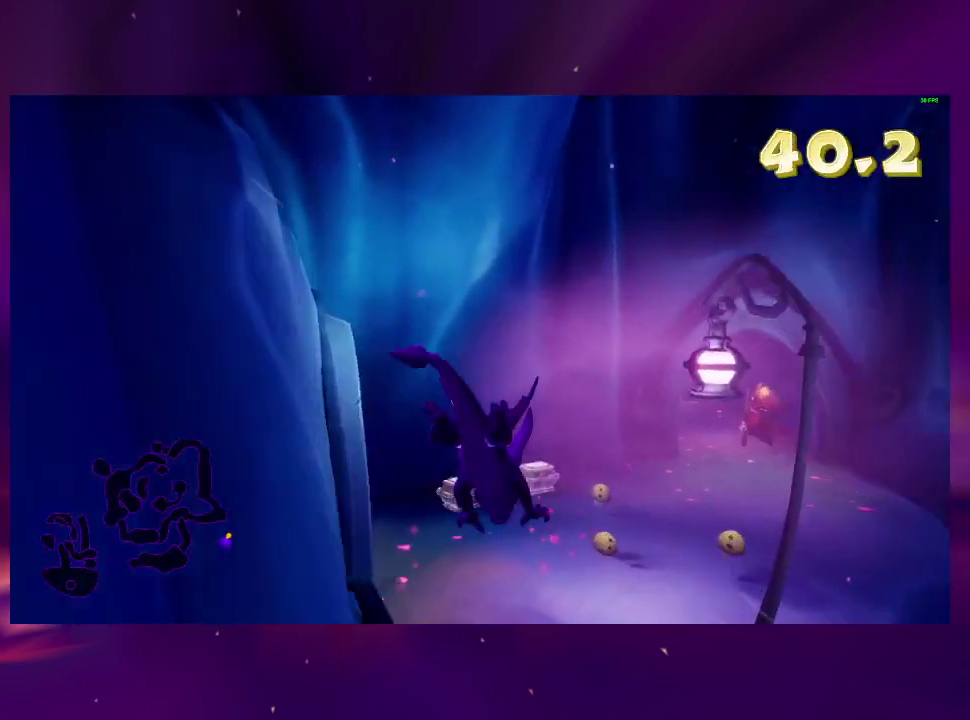
{"buttons": ["DPAD_RIGHT"], "right_stick": "center", "events": [[33, "CROSS", "down"], [200, "CROSS", "up"], [400, "DPAD_RIGHT", "down"]]}
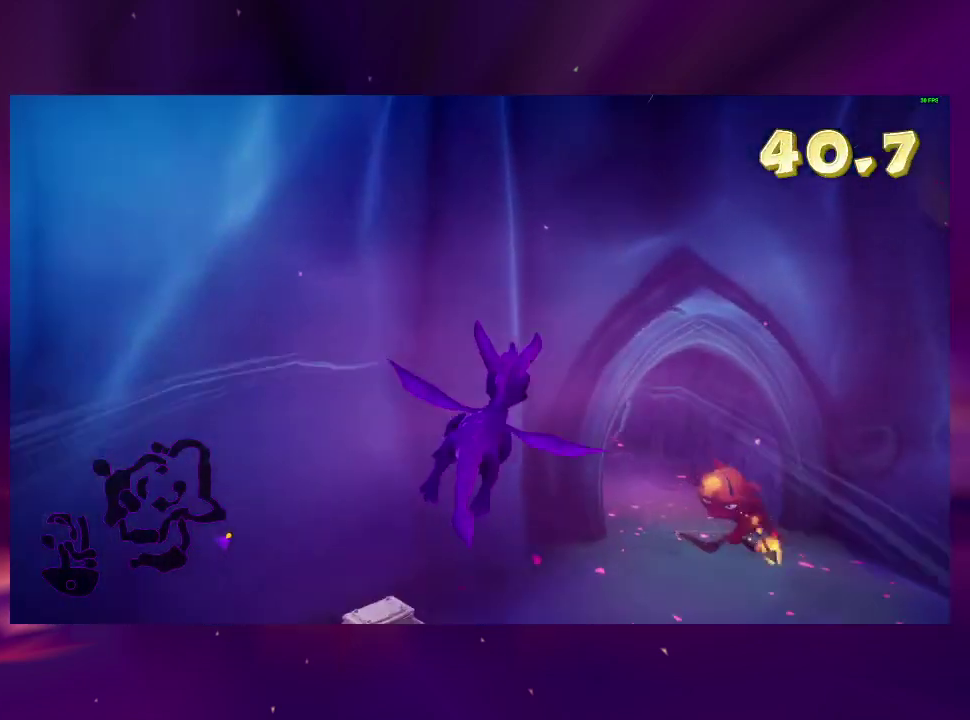
{"buttons": ["TRIANGLE", "DPAD_UP", "DPAD_RIGHT"], "right_stick": "center", "events": [[133, "CROSS", "down"], [200, "DPAD_RIGHT", "up"], [233, "CROSS", "up"], [300, "CROSS", "down"], [300, "DPAD_UP", "down"], [333, "DPAD_RIGHT", "down"], [400, "CROSS", "up"], [467, "TRIANGLE", "down"]]}
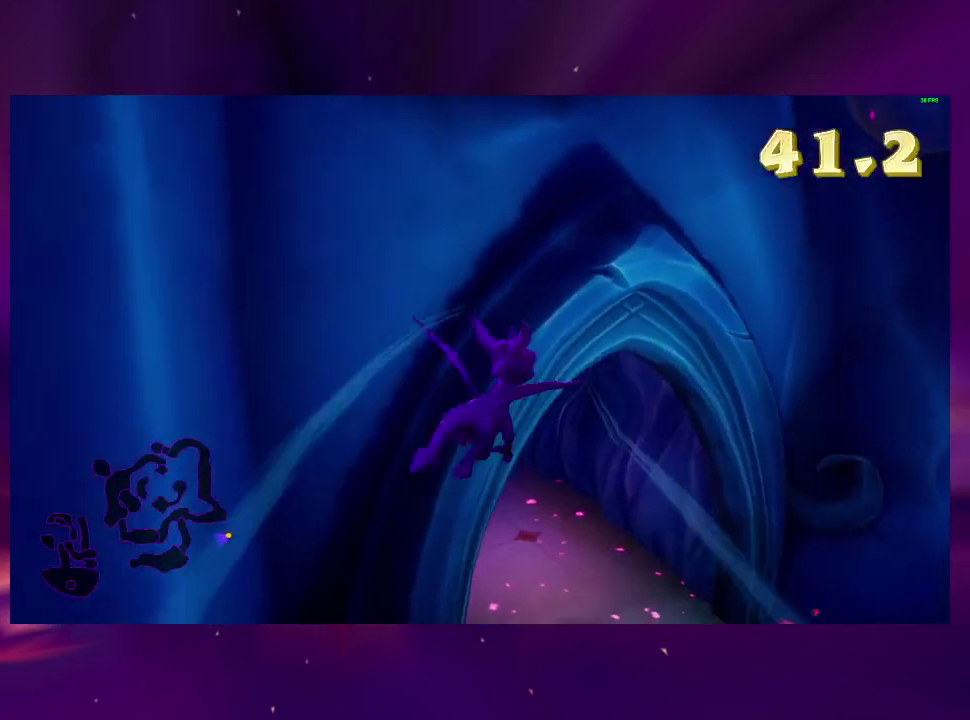
{"buttons": ["DPAD_RIGHT"], "right_stick": "left", "events": [[33, "DPAD_UP", "up"], [100, "TRIANGLE", "up"], [133, "DPAD_RIGHT", "up"], [167, "CIRCLE", "down"], [233, "DPAD_DOWN", "down"], [333, "DPAD_DOWN", "up"], [333, "DPAD_RIGHT", "down"], [467, "CIRCLE", "up"], [500, "right_stick", "left"]]}
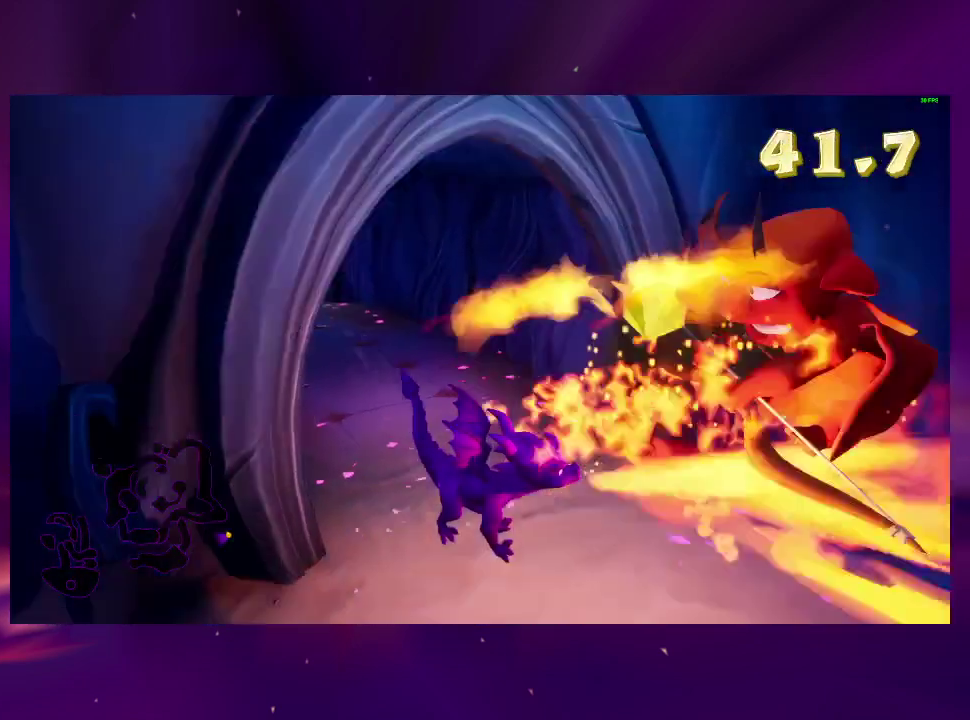
{"buttons": [], "right_stick": "left", "events": [[133, "DPAD_RIGHT", "up"], [367, "DPAD_RIGHT", "down"], [400, "DPAD_DOWN", "down"], [500, "DPAD_DOWN", "up"], [500, "DPAD_RIGHT", "up"]]}
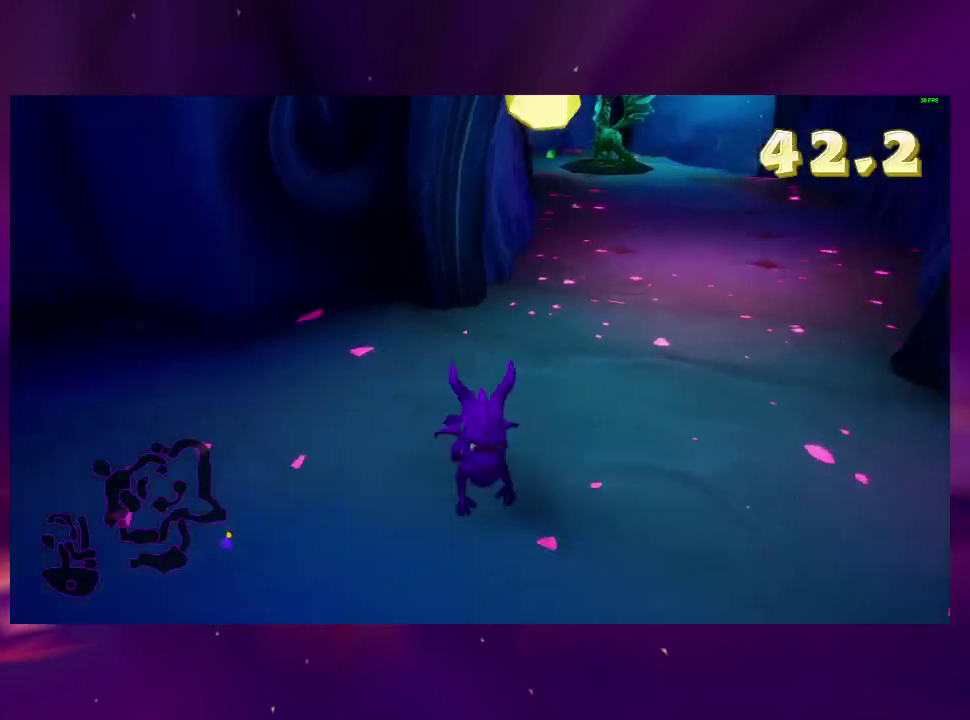
{"buttons": ["DPAD_UP"], "right_stick": "center", "events": [[300, "DPAD_UP", "down"], [467, "right_stick", "center"]]}
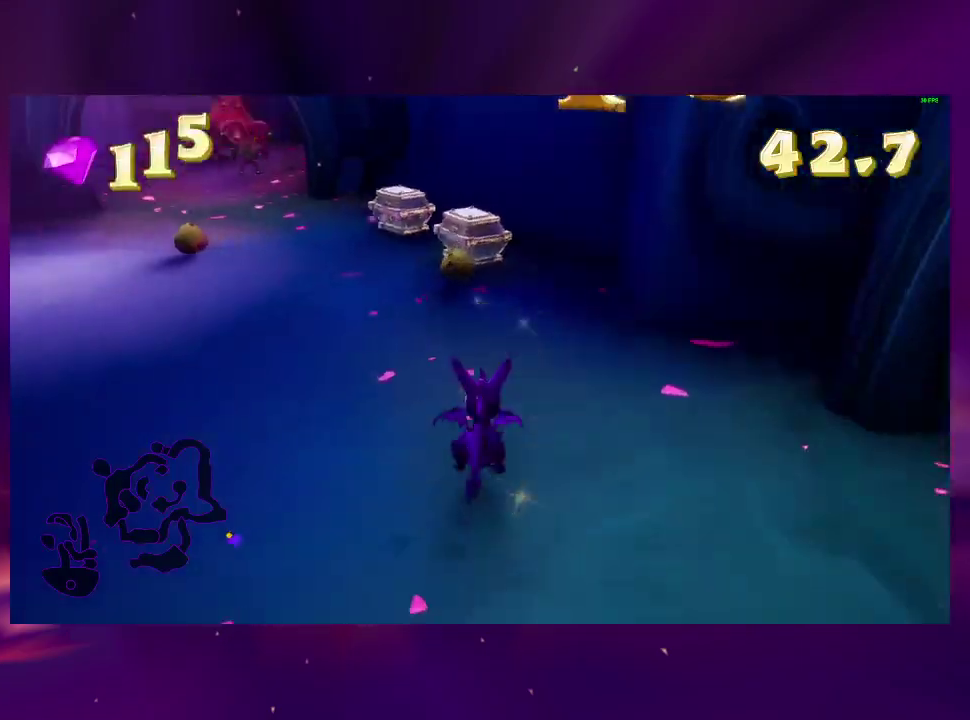
{"buttons": ["DPAD_DOWN"], "right_stick": "center", "events": [[200, "DPAD_UP", "up"], [500, "DPAD_DOWN", "down"]]}
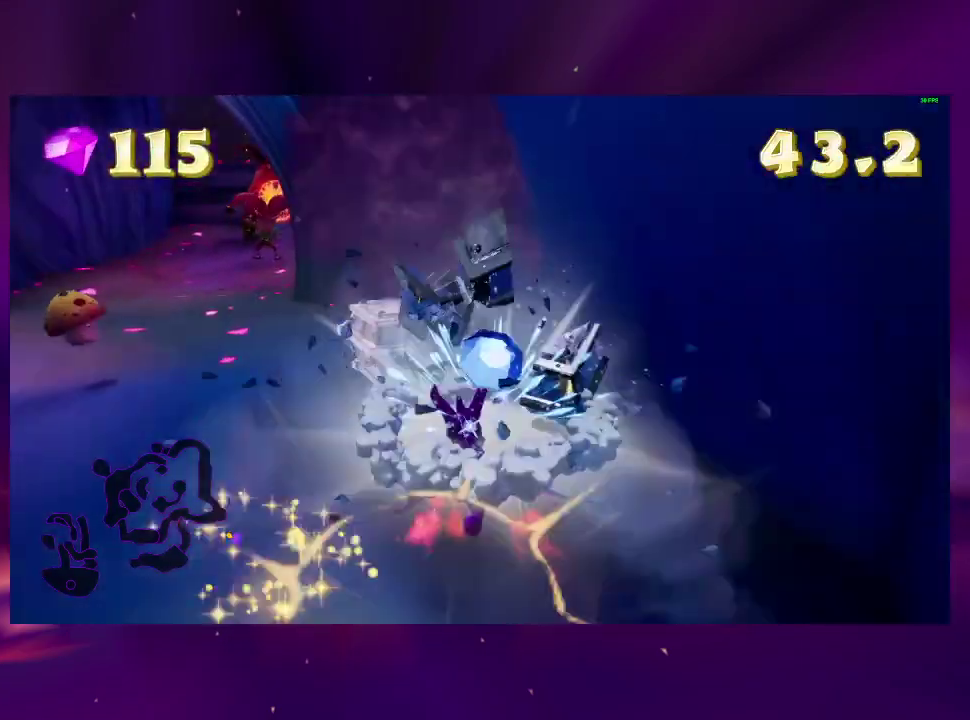
{"buttons": [], "right_stick": "center", "events": [[333, "DPAD_DOWN", "up"]]}
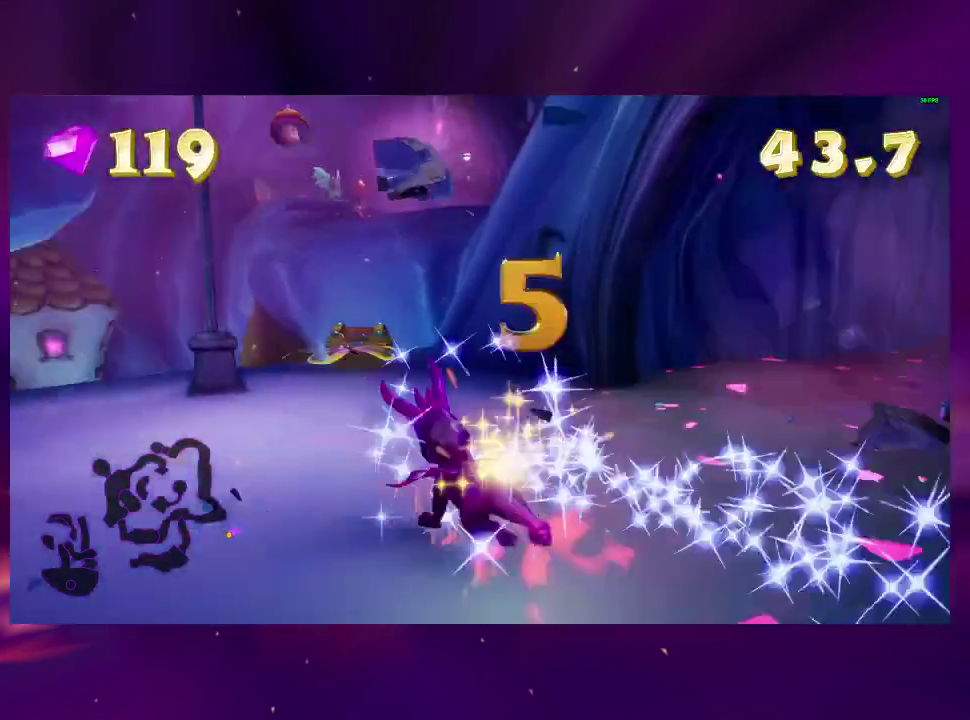
{"buttons": ["DPAD_UP"], "right_stick": "center", "events": [[133, "DPAD_UP", "down"], [233, "CIRCLE", "down"], [333, "DPAD_RIGHT", "down"], [333, "DPAD_UP", "up"], [467, "DPAD_RIGHT", "up"], [467, "DPAD_UP", "down"], [500, "CIRCLE", "up"]]}
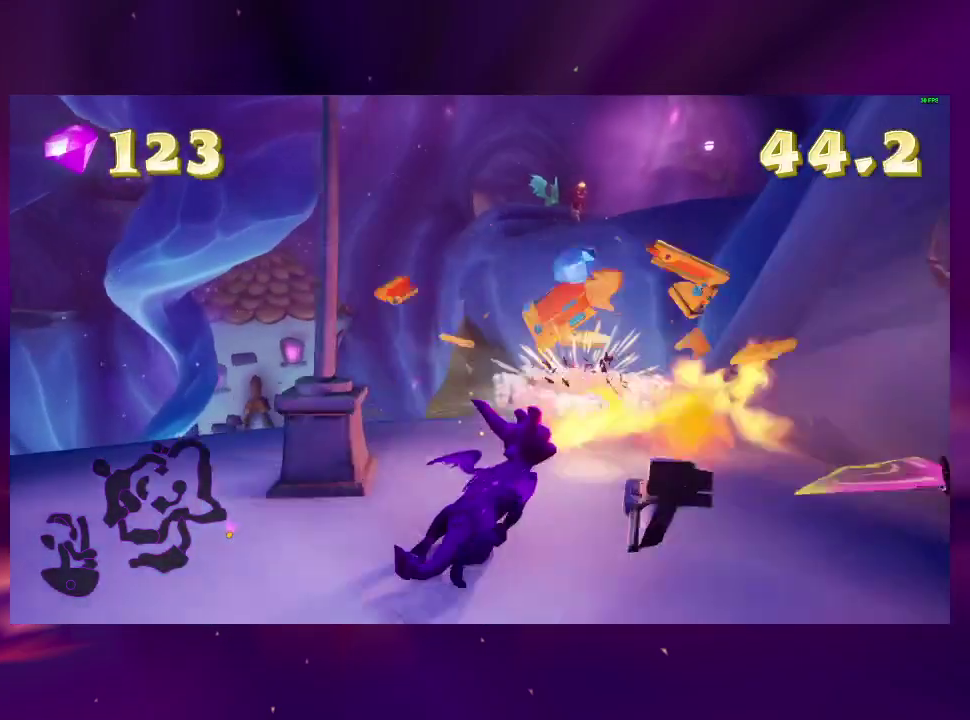
{"buttons": ["CROSS", "DPAD_RIGHT"], "right_stick": "center", "events": [[167, "right_stick", "down-right"], [267, "DPAD_UP", "up"], [367, "right_stick", "center"], [433, "DPAD_RIGHT", "down"], [467, "CROSS", "down"]]}
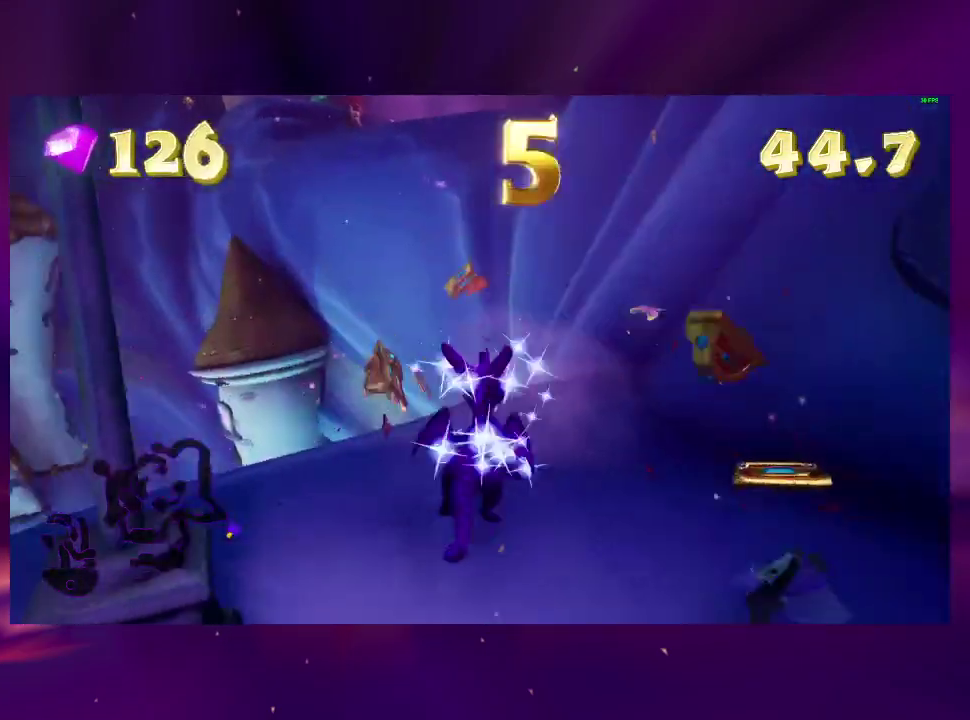
{"buttons": [], "right_stick": "right", "events": [[67, "CROSS", "up"], [67, "DPAD_DOWN", "down"], [233, "L2", "down"], [233, "right_stick", "right"], [400, "DPAD_DOWN", "up"], [433, "DPAD_RIGHT", "up"], [433, "L2", "up"]]}
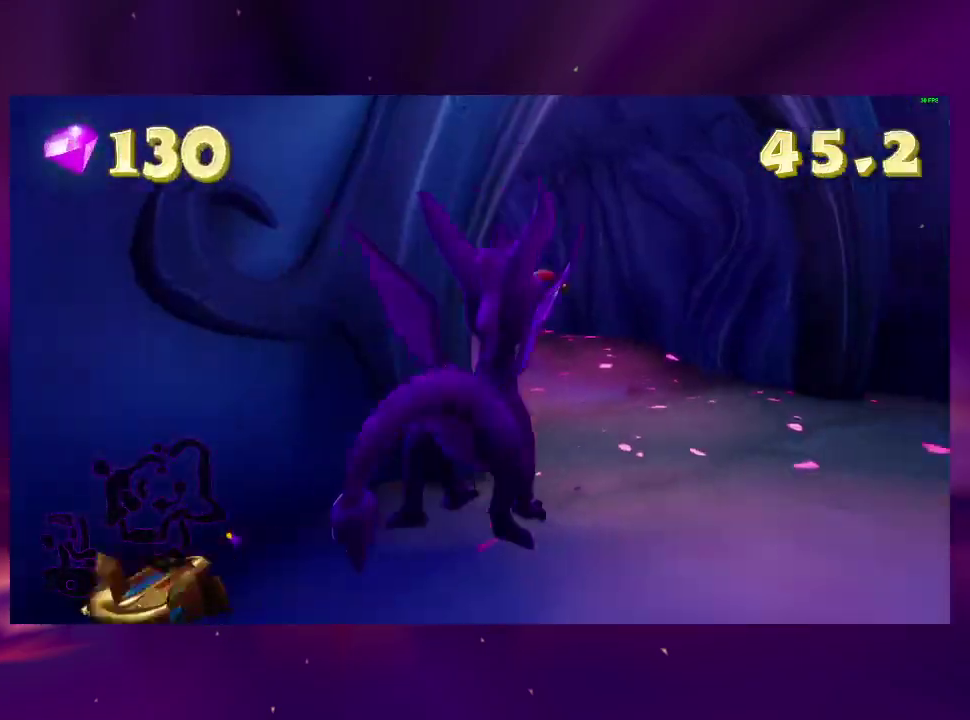
{"buttons": ["DPAD_UP"], "right_stick": "center", "events": [[33, "DPAD_RIGHT", "down"], [67, "right_stick", "center"], [200, "DPAD_UP", "down"], [200, "right_stick", "left"], [233, "DPAD_RIGHT", "up"], [400, "right_stick", "center"]]}
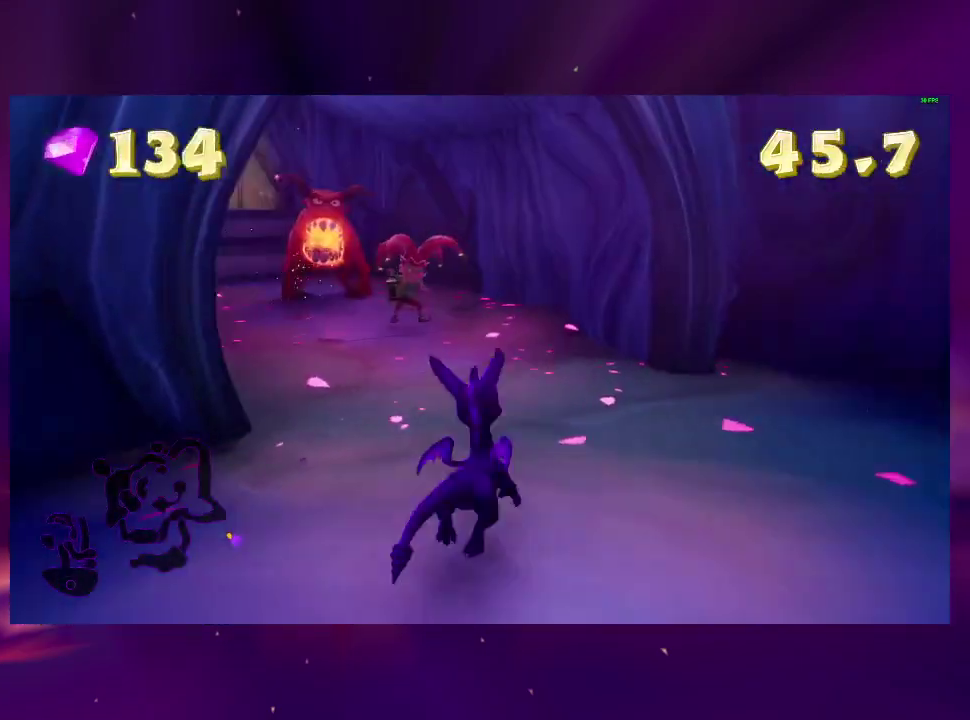
{"buttons": ["DPAD_UP"], "right_stick": "center", "events": [[200, "right_stick", "up-left"], [300, "right_stick", "left"], [433, "right_stick", "center"]]}
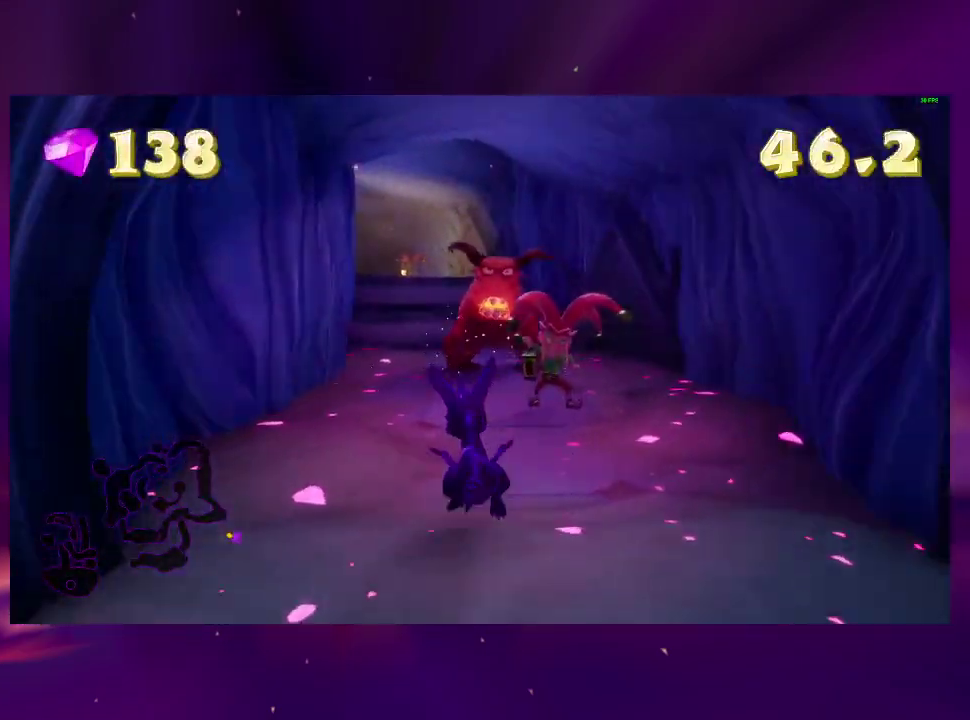
{"buttons": [], "right_stick": "center", "events": [[233, "DPAD_UP", "up"], [333, "DPAD_RIGHT", "down"], [433, "DPAD_RIGHT", "up"]]}
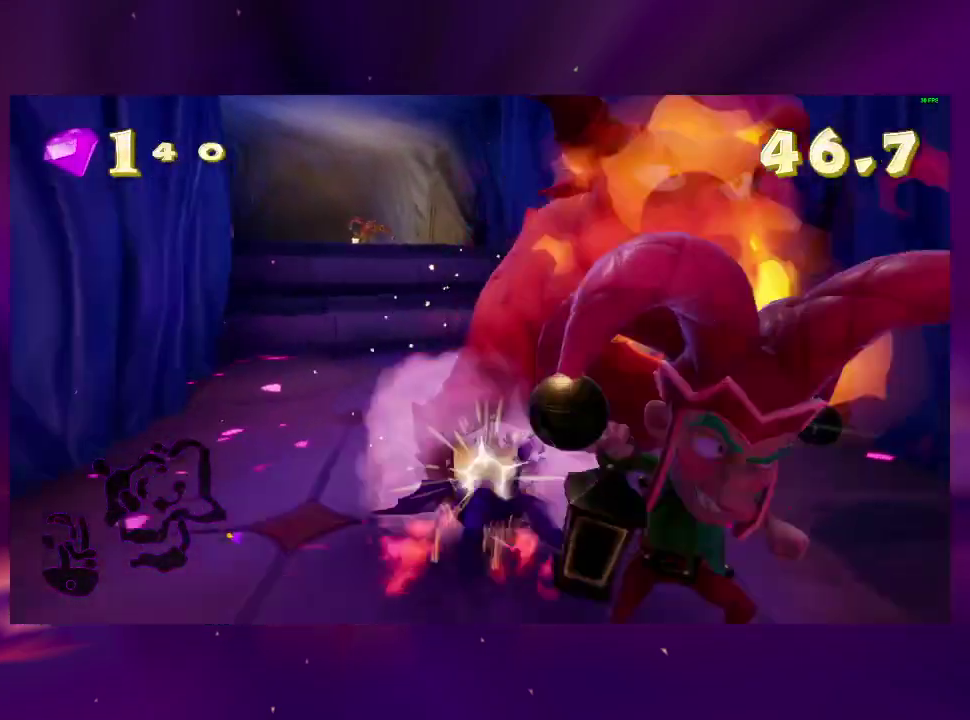
{"buttons": [], "right_stick": "center", "events": [[200, "CROSS", "down"], [400, "CROSS", "up"]]}
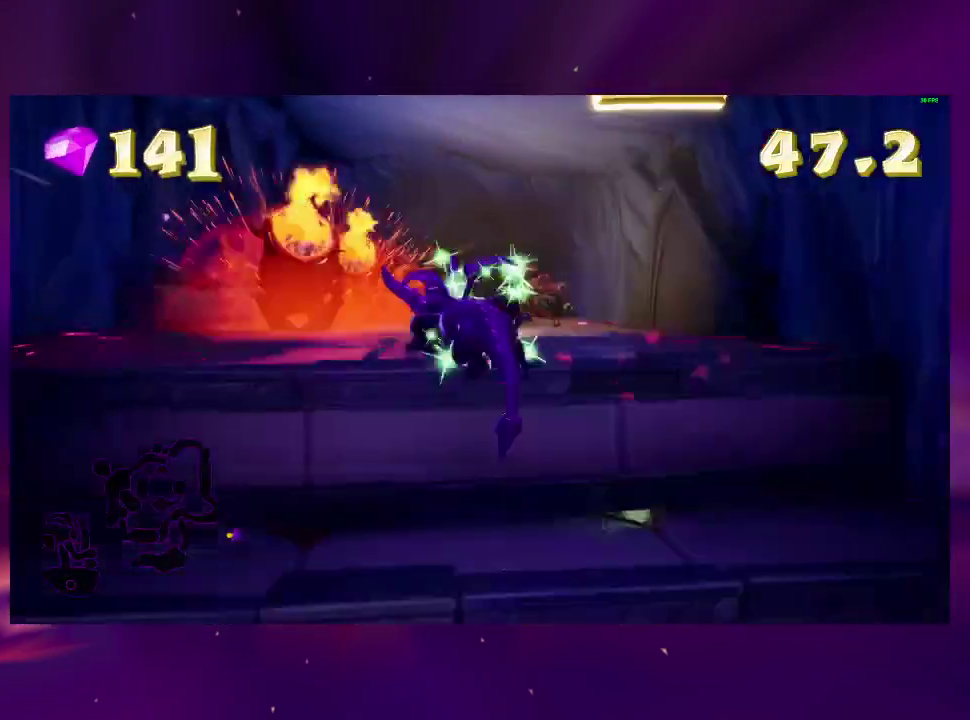
{"buttons": ["DPAD_RIGHT"], "right_stick": "center", "events": [[300, "DPAD_RIGHT", "down"]]}